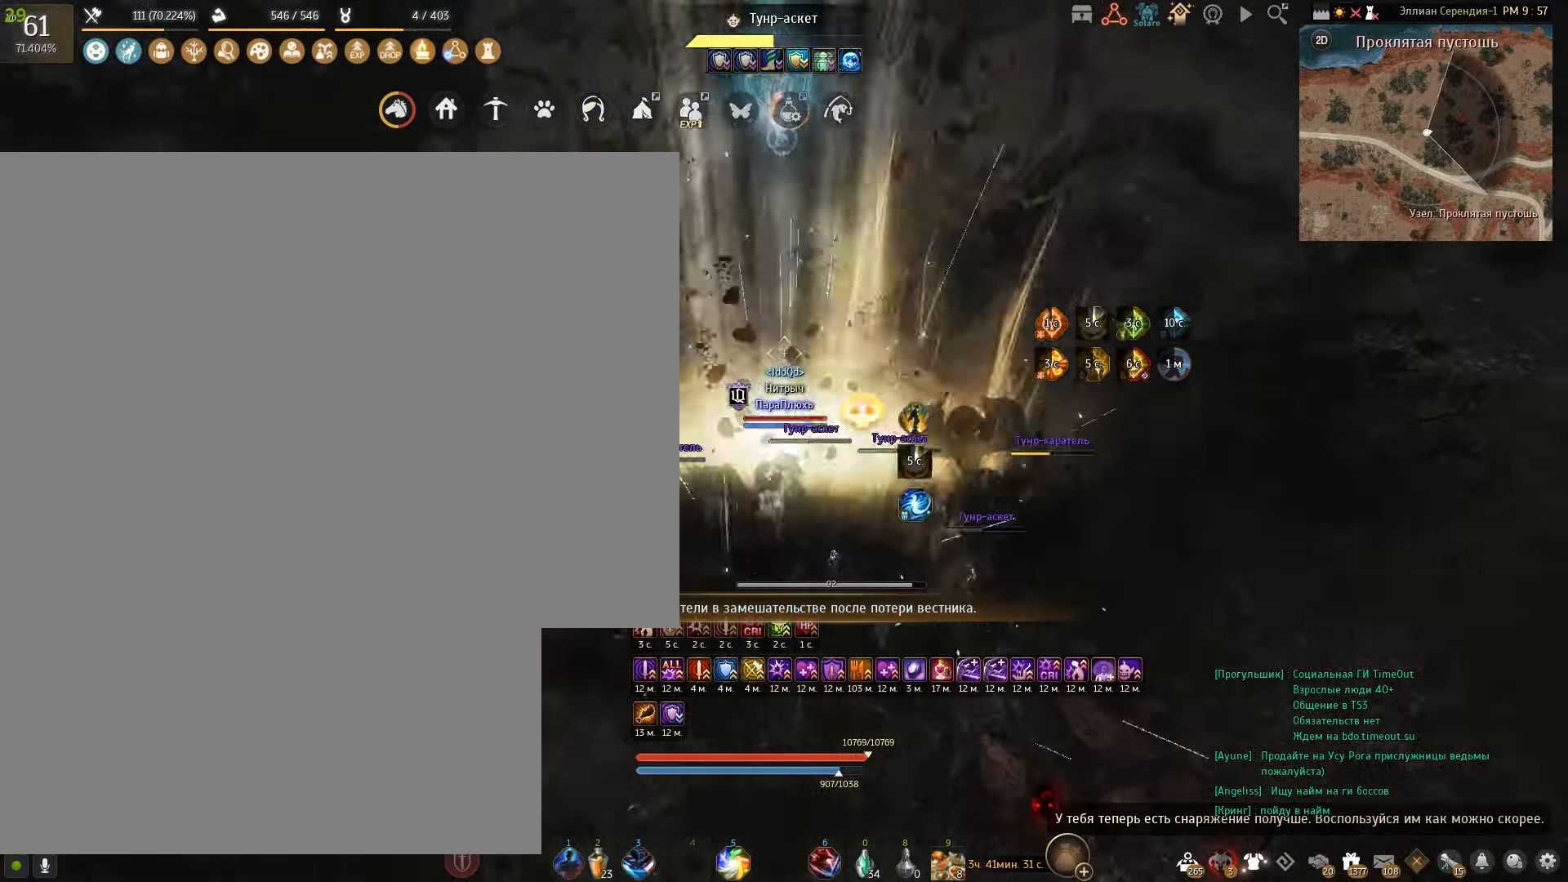
Gameplay with keyboard and mouse; each line is a JSON object with the keys and mouse buttons held at the frame after it. "events" lists presses ("down") and releases ("up") of "a", "c", "d", "e", "f", "q", "s", "shift", "space", "tab", "w", "x", "mouse_left" and "mouse_right" between this image and that frame as [ms after this image, input, new state], when the widget could be followed in between. "mouse_left", "mouse_right" = the "left", "right" buttons of the "mouse" list. No other keys are recorded. Mouse movement is not recorded.
{"keys": ["shift"], "mouse": ["left"], "events": [[300, "mouse_left", "down"]]}
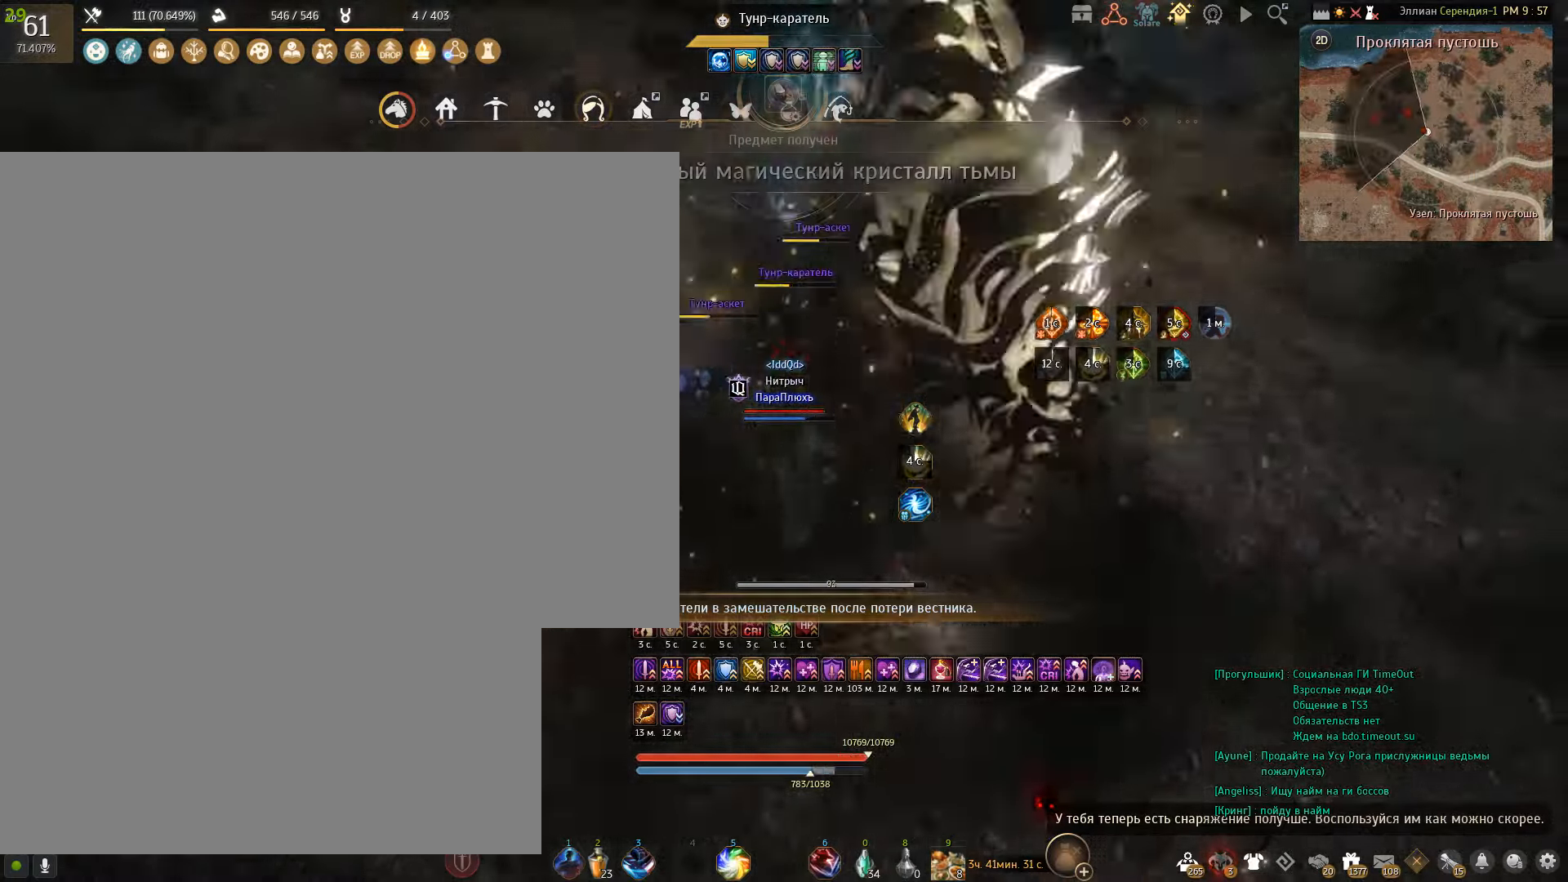
{"keys": [], "mouse": [], "events": [[500, "mouse_left", "up"], [500, "shift", "up"]]}
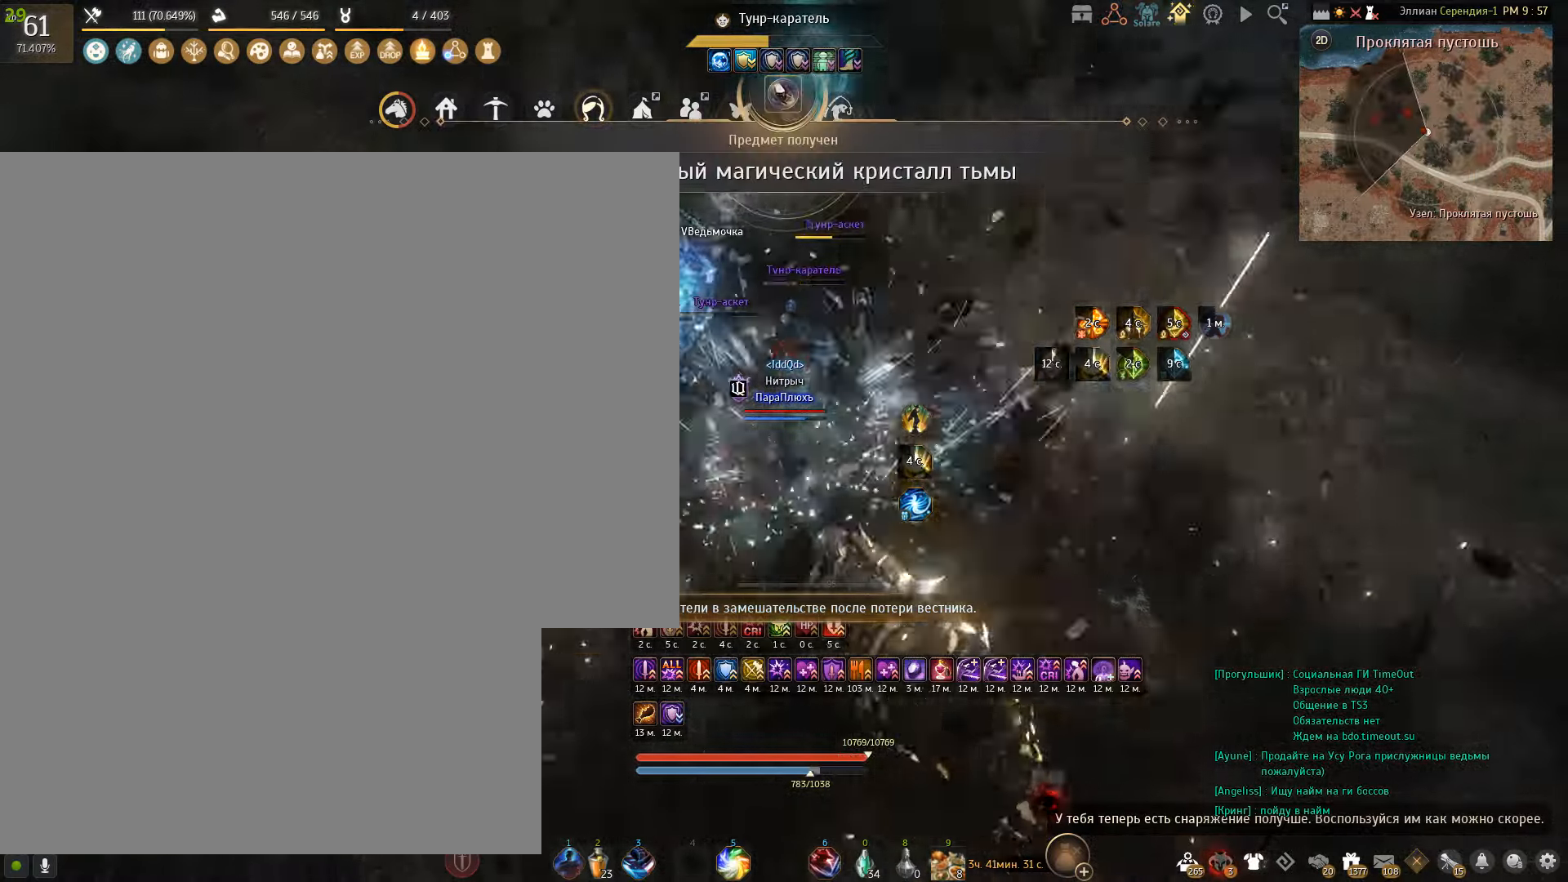
{"keys": [], "mouse": ["left"], "events": [[334, "mouse_left", "down"]]}
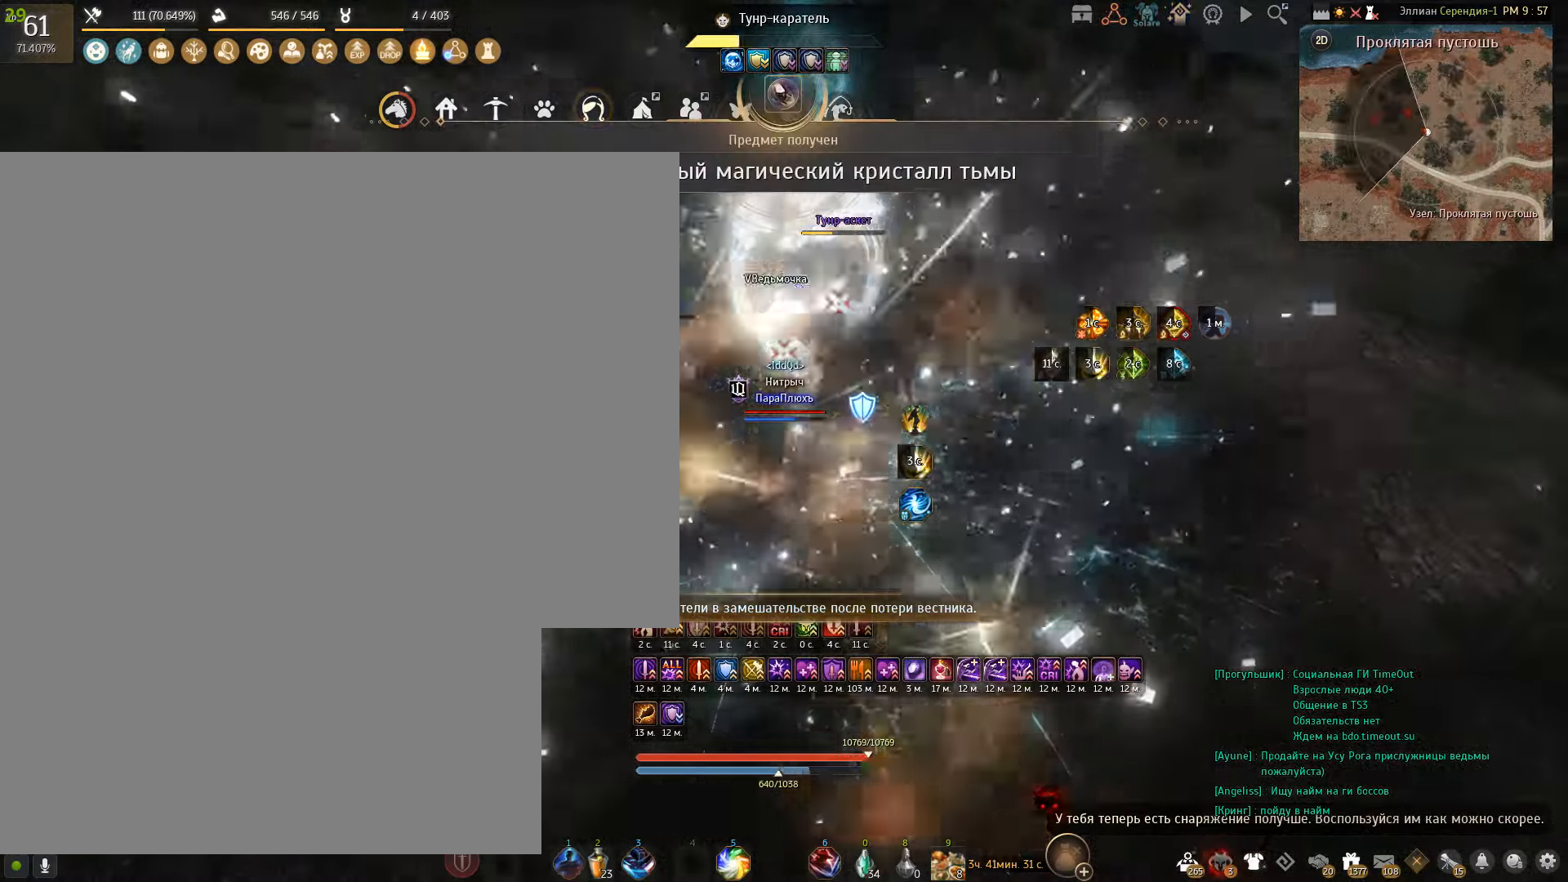
{"keys": [], "mouse": [], "events": [[467, "mouse_left", "up"]]}
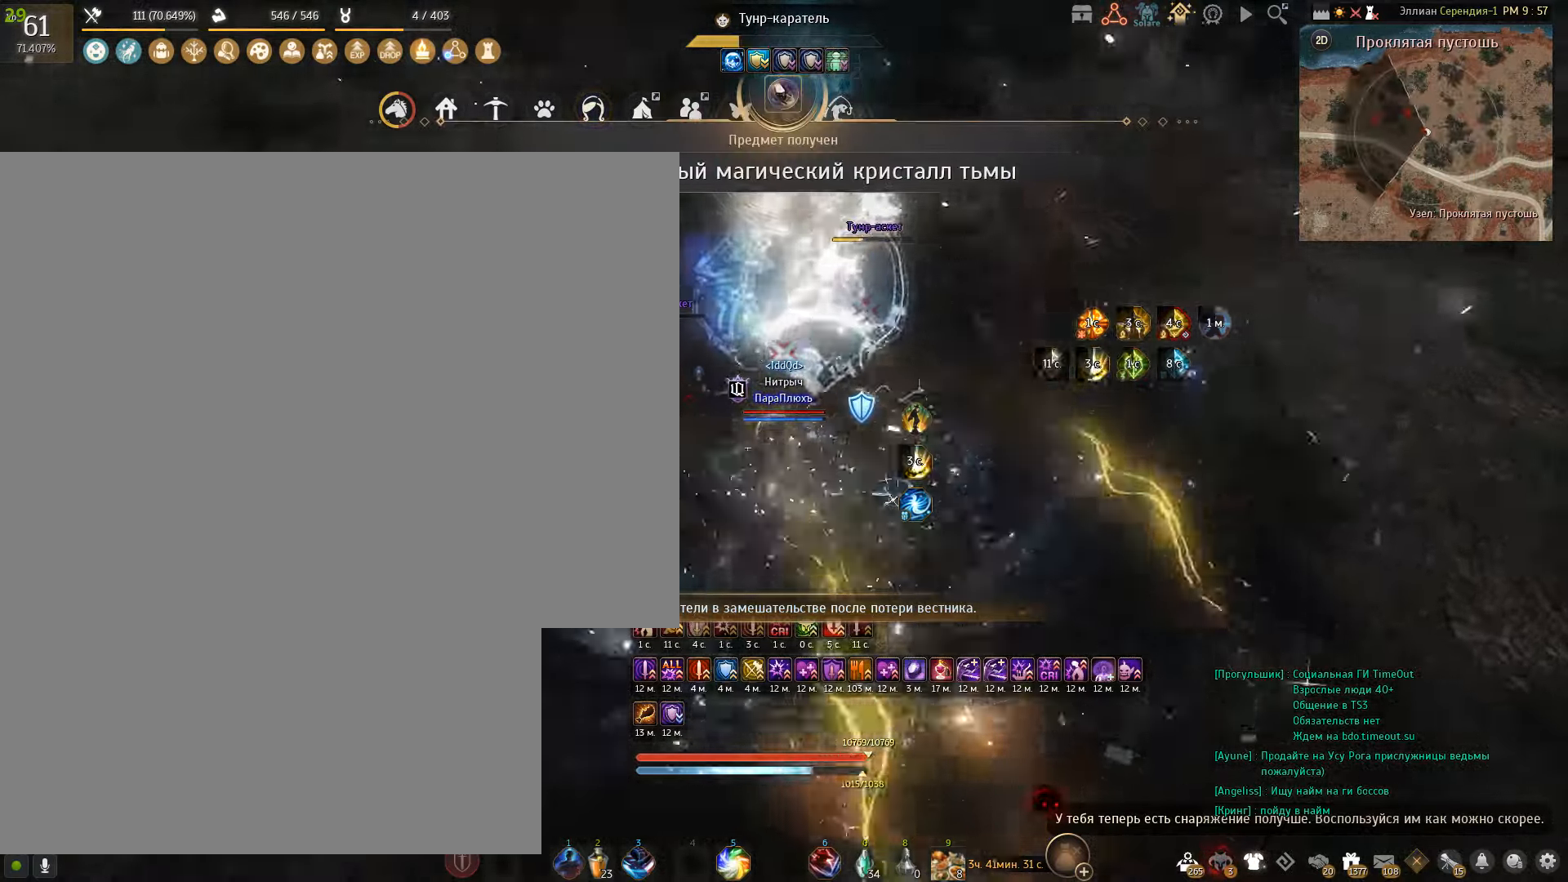
{"keys": ["s"], "mouse": ["left"], "events": [[34, "s", "down"], [100, "mouse_left", "down"]]}
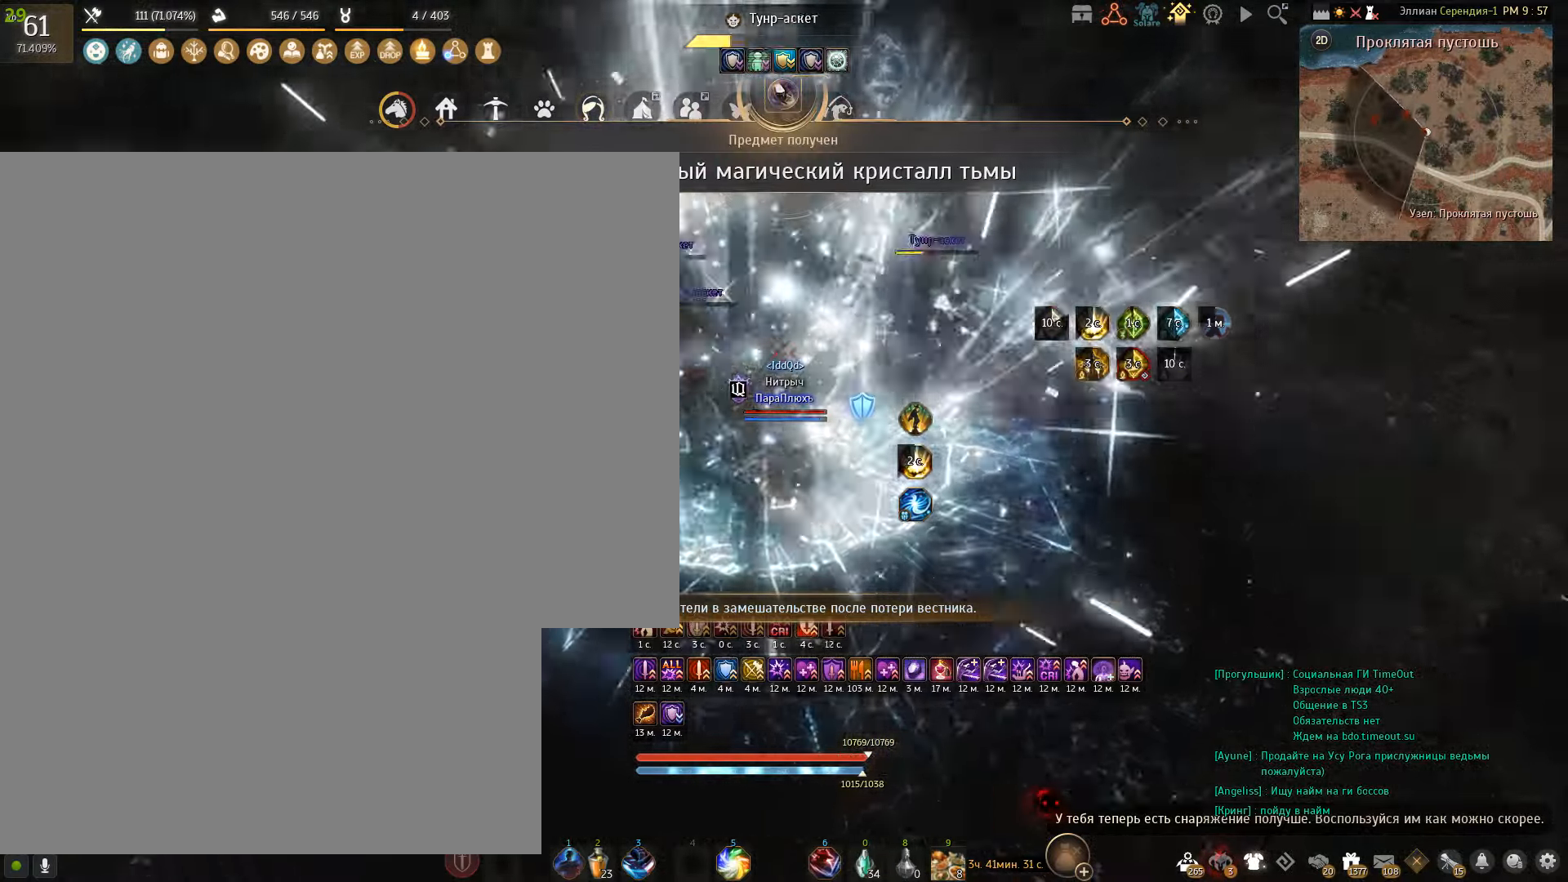
{"keys": ["s"], "mouse": ["left"], "events": []}
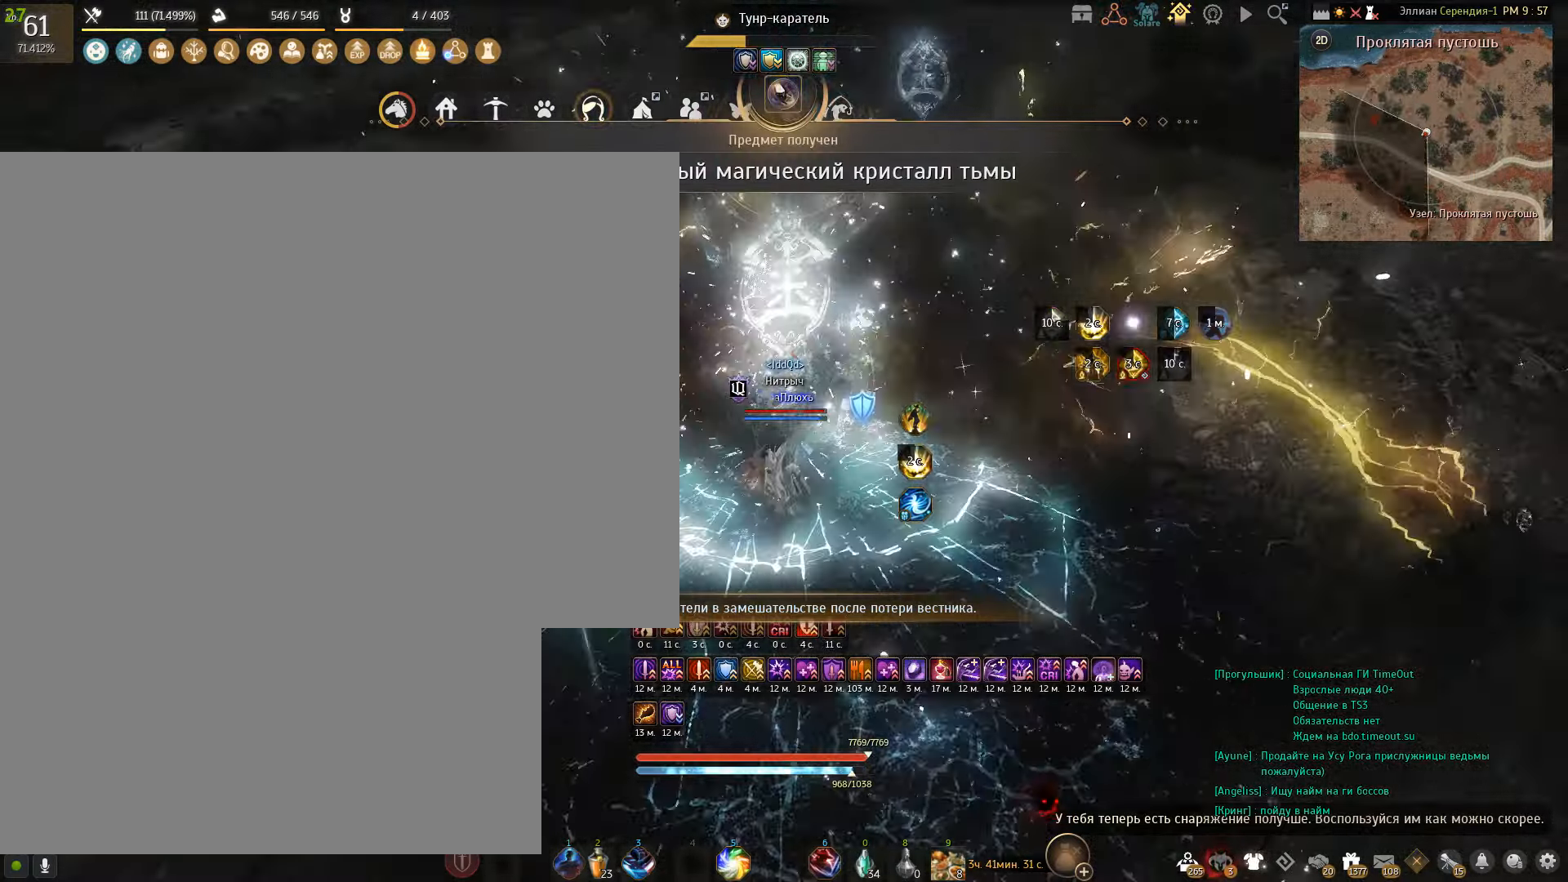
{"keys": [], "mouse": [], "events": [[401, "s", "up"], [467, "mouse_left", "up"]]}
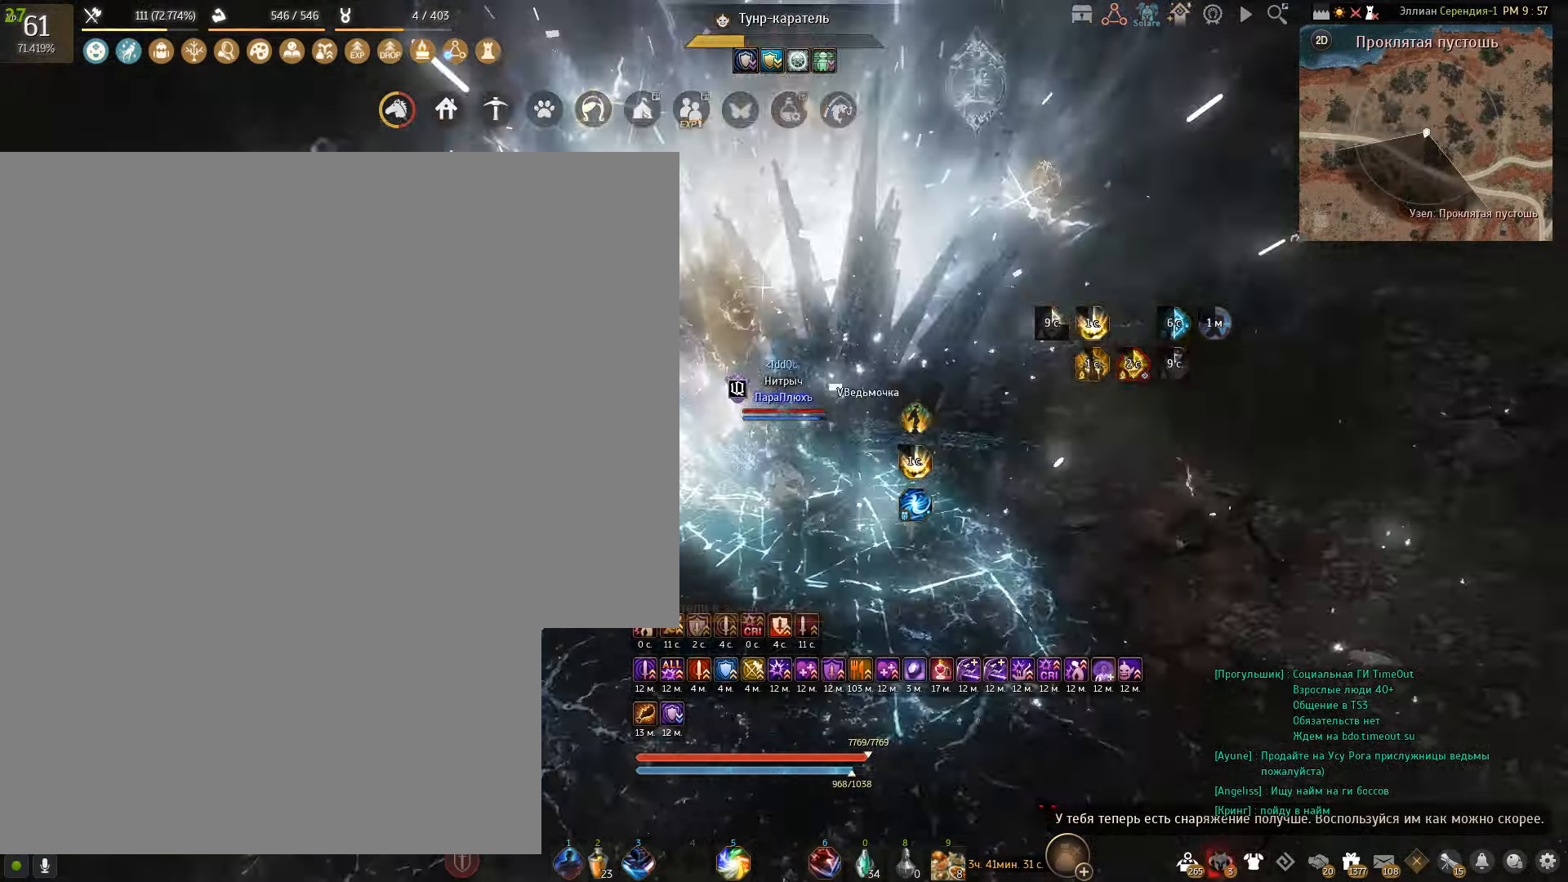
{"keys": [], "mouse": [], "events": []}
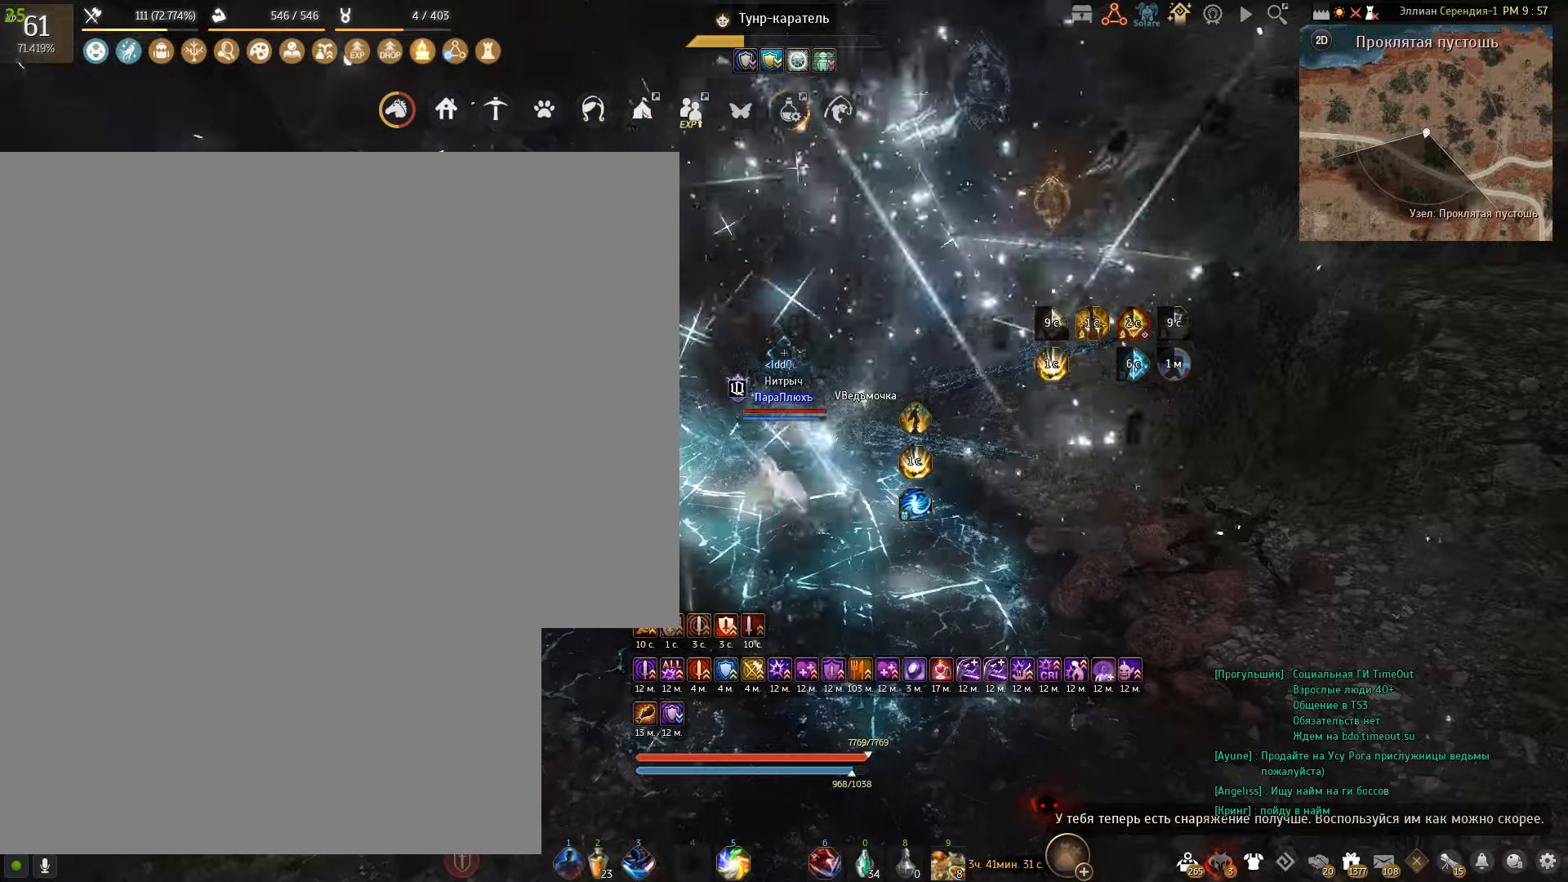
{"keys": [], "mouse": [], "events": []}
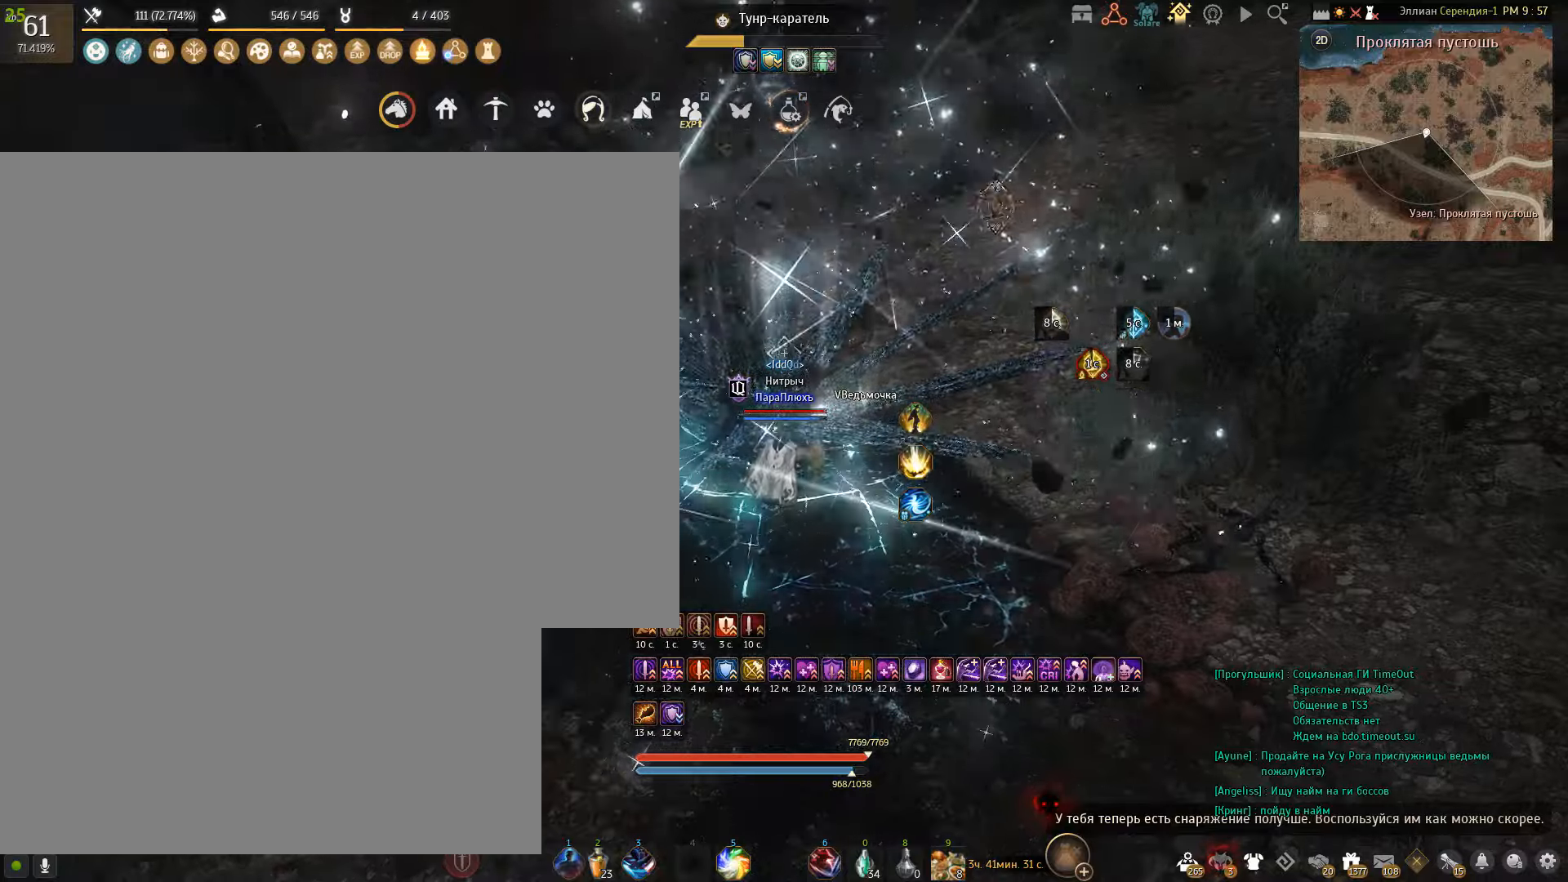
{"keys": [], "mouse": [], "events": []}
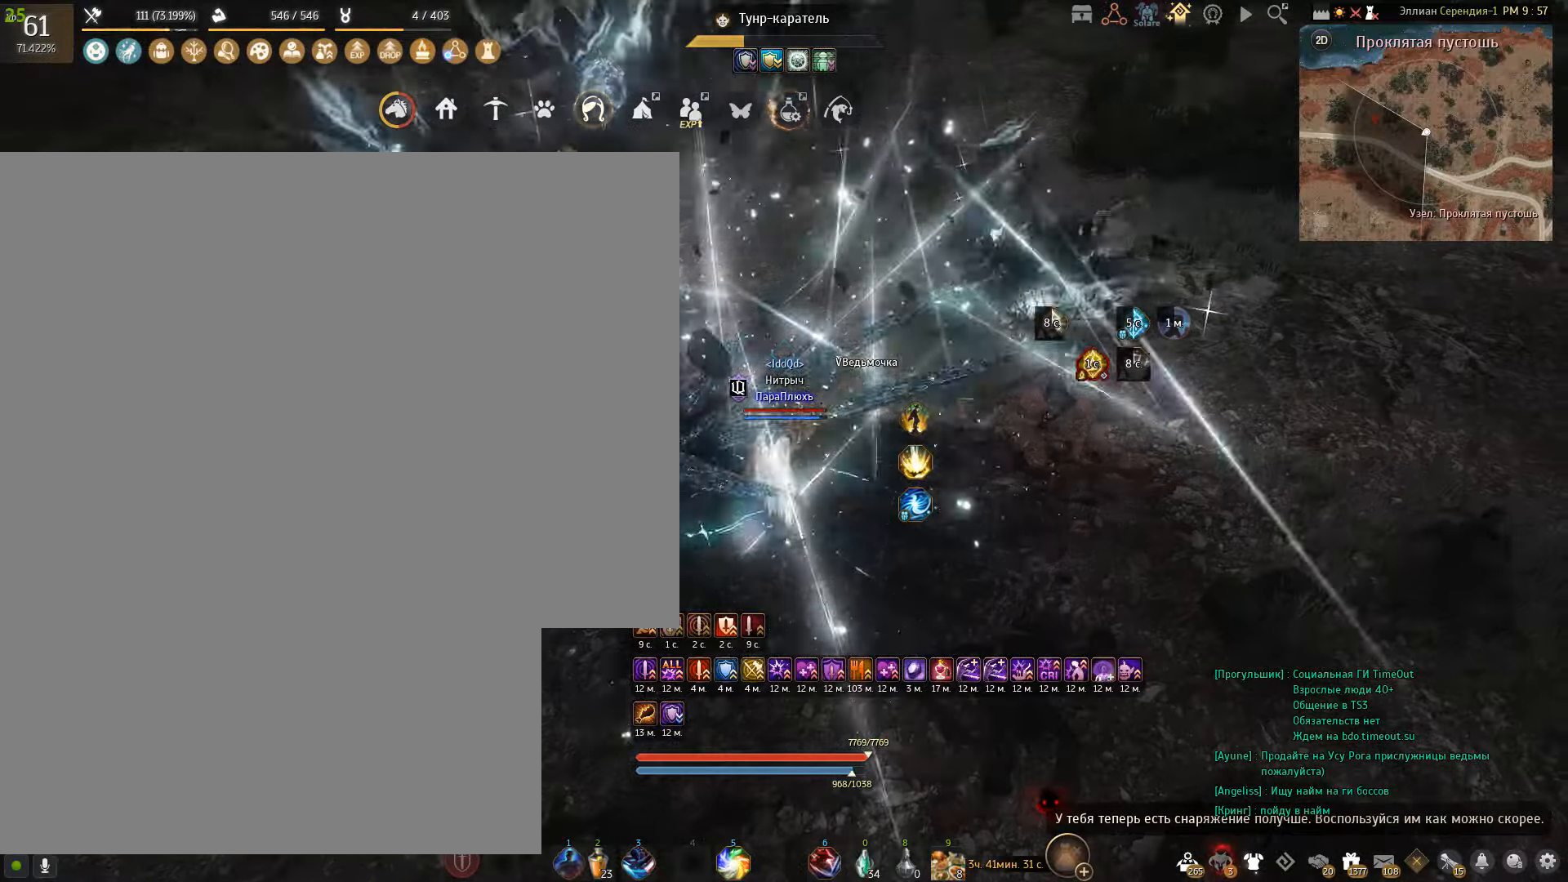
{"keys": [], "mouse": [], "events": []}
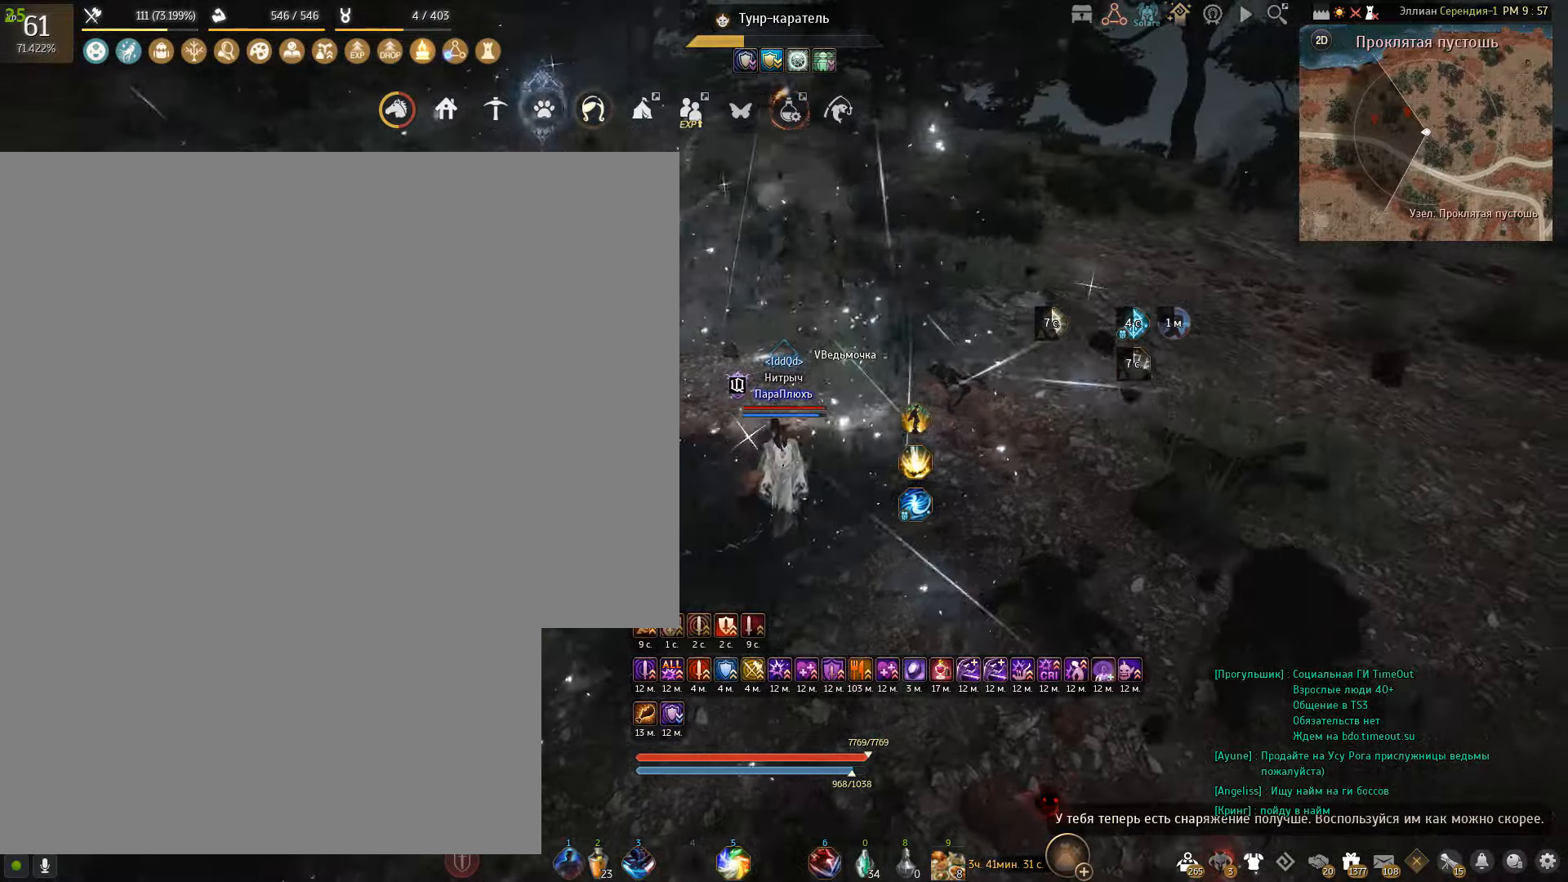
{"keys": ["a"], "mouse": [], "events": [[367, "a", "down"]]}
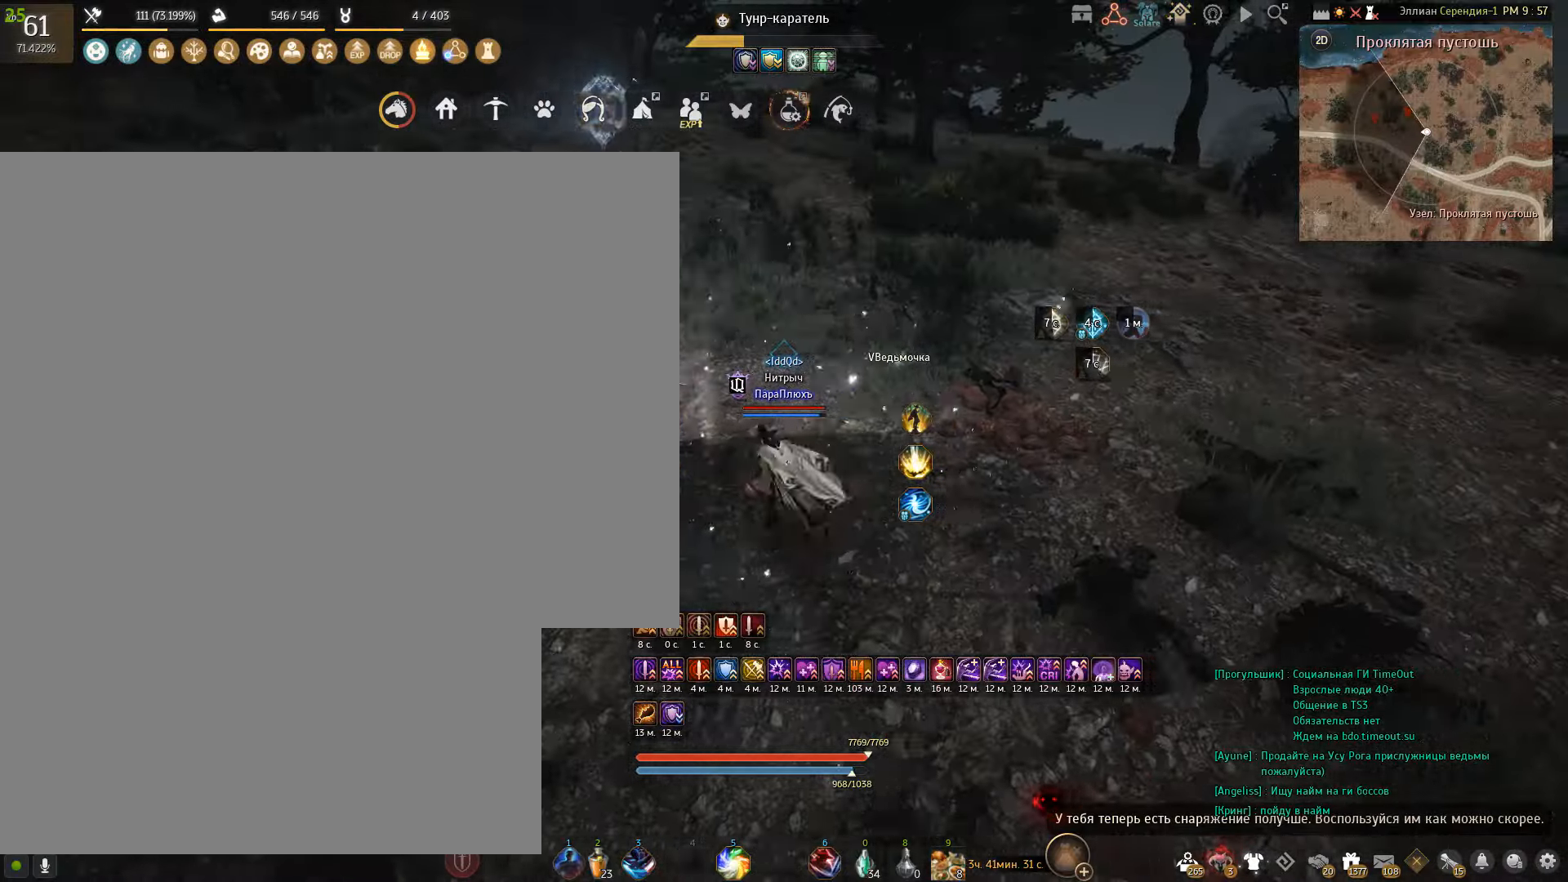
{"keys": ["a"], "mouse": [], "events": []}
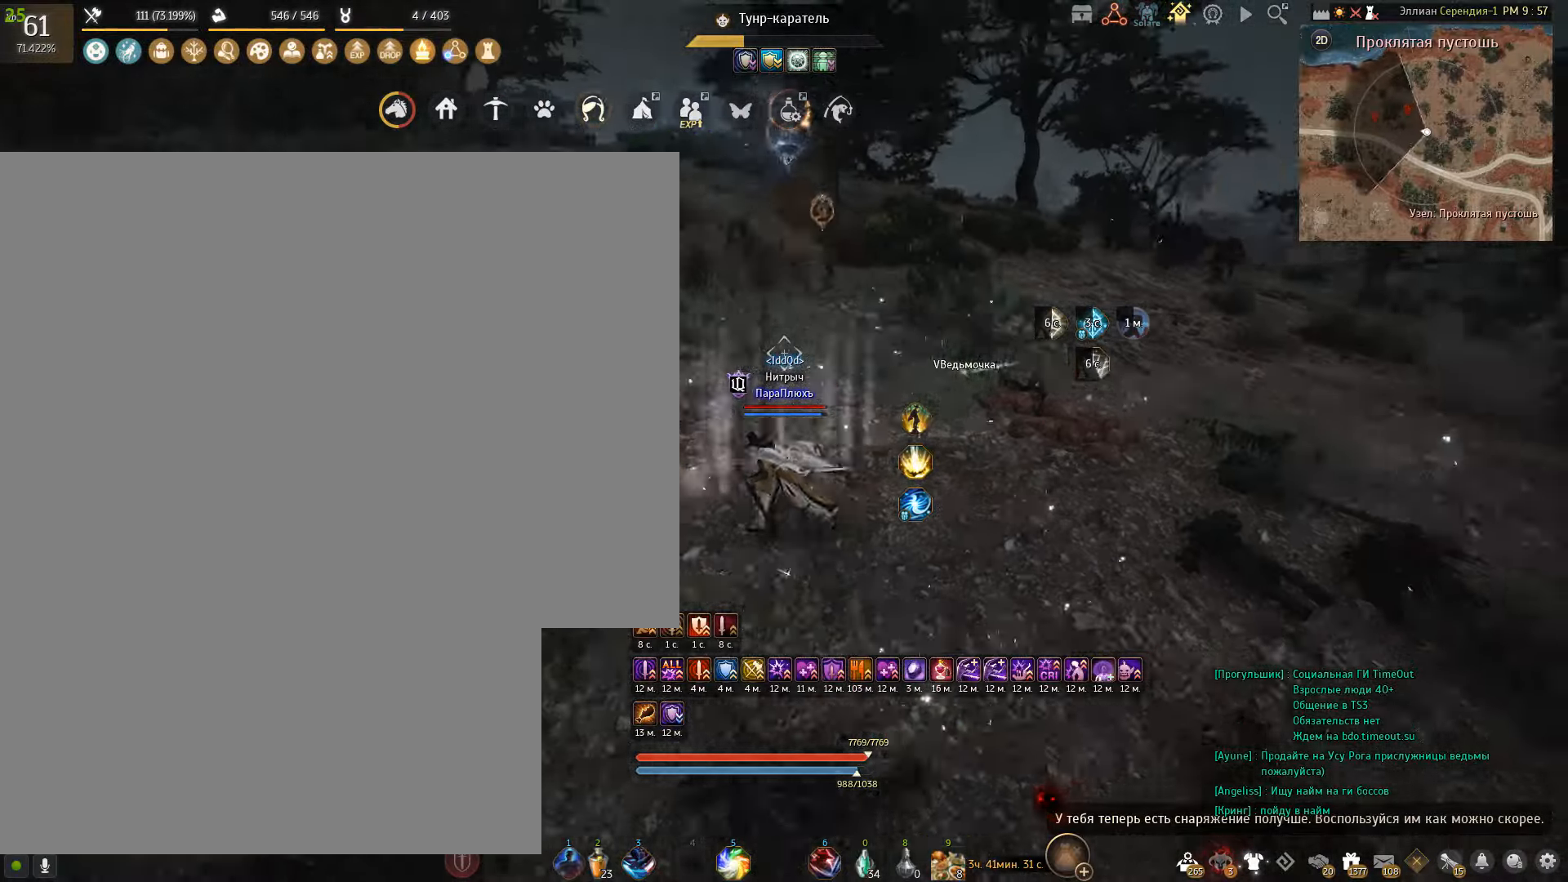
{"keys": ["a", "w"], "mouse": [], "events": [[100, "w", "down"]]}
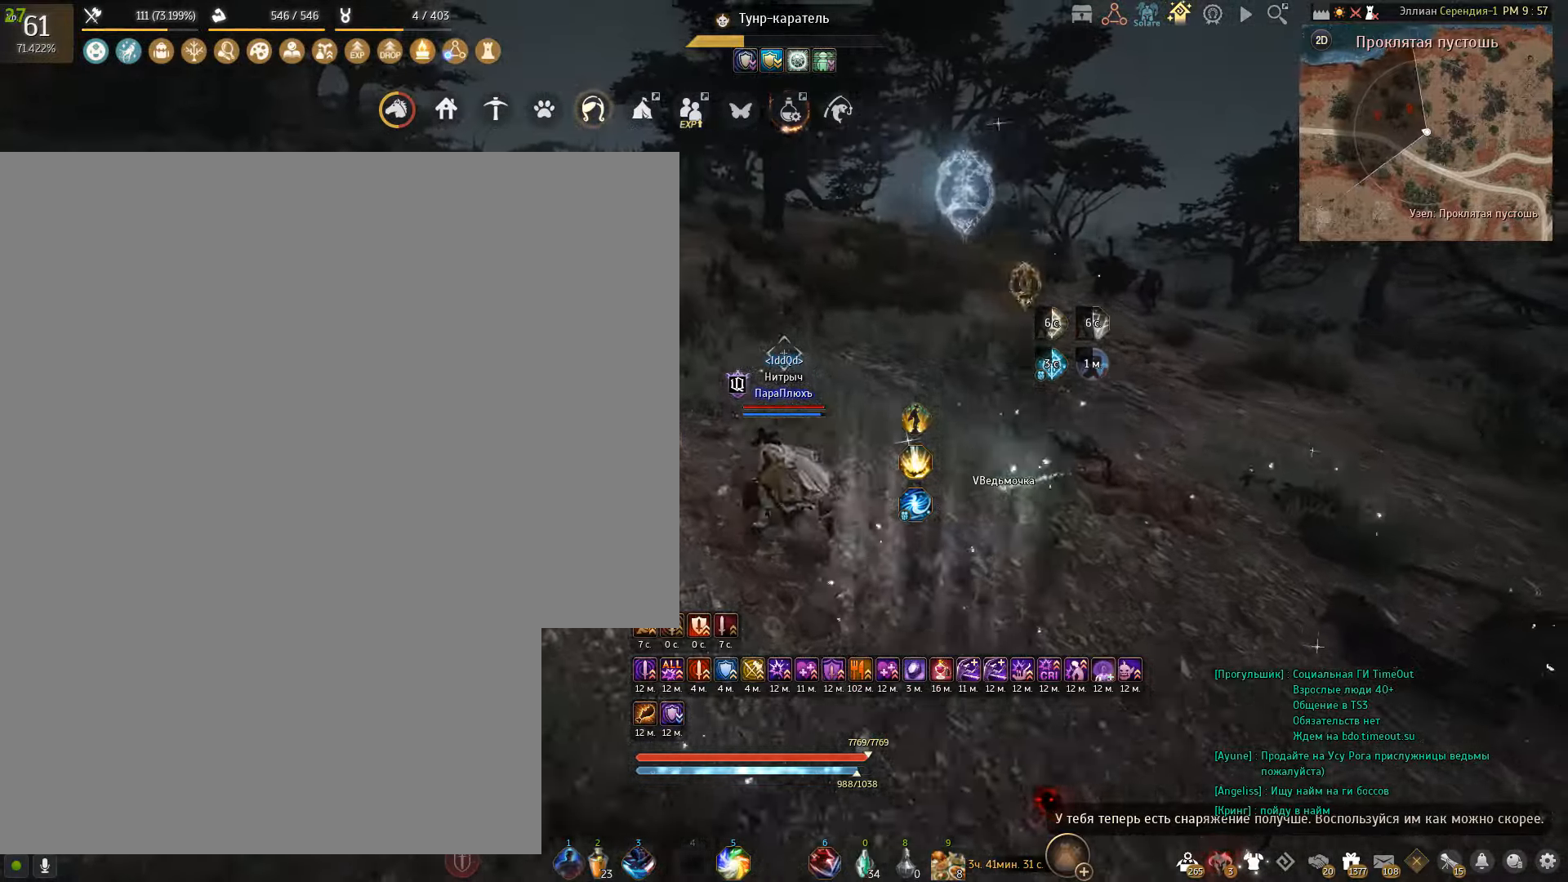
{"keys": ["a", "w"], "mouse": [], "events": []}
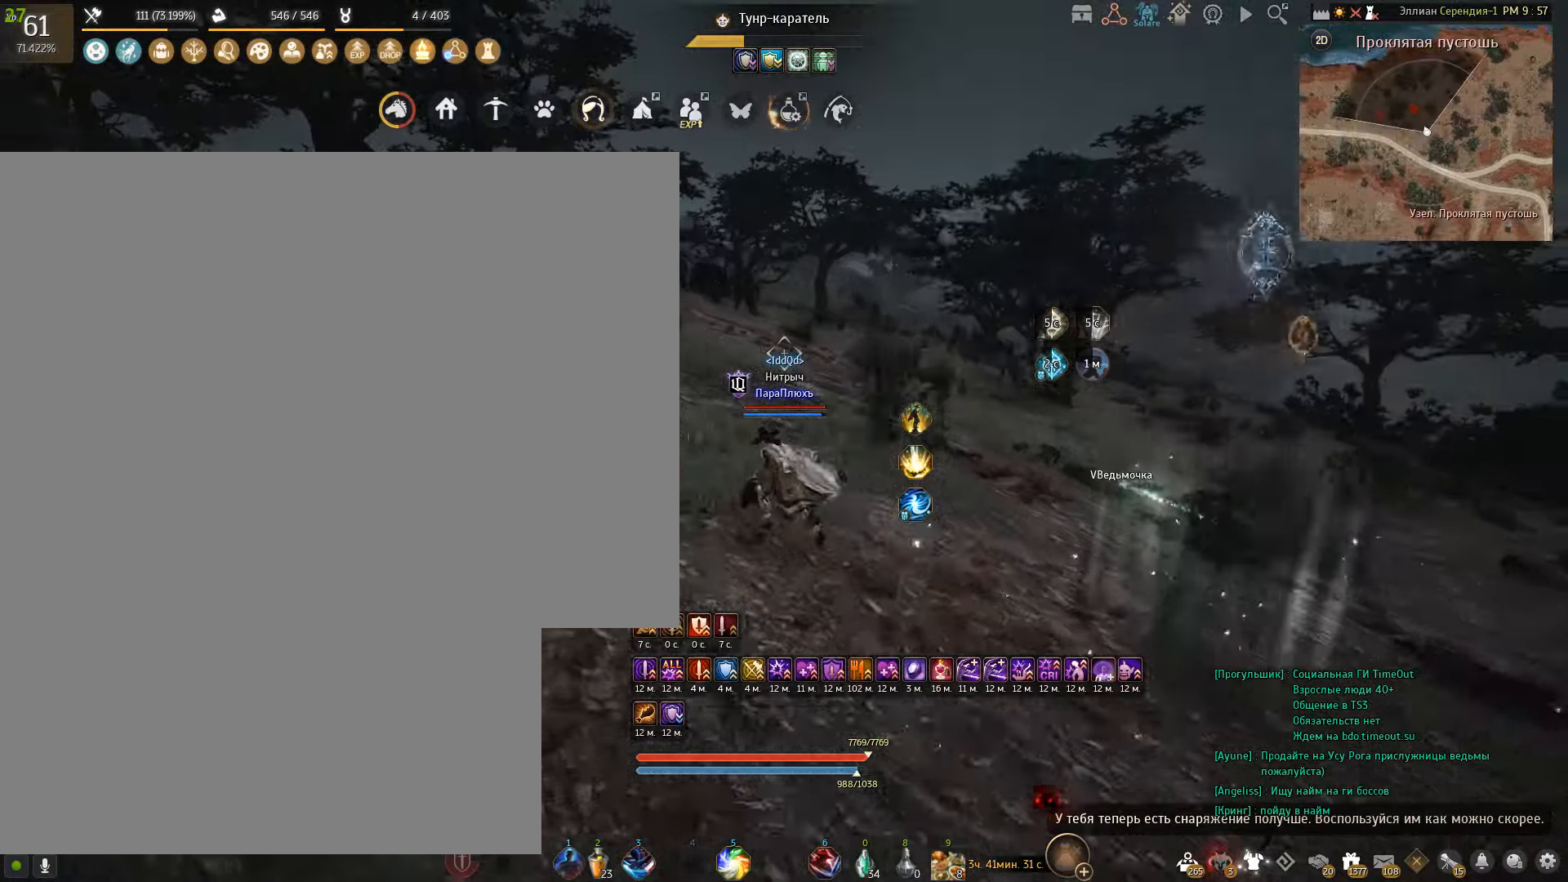
{"keys": ["a", "w"], "mouse": [], "events": []}
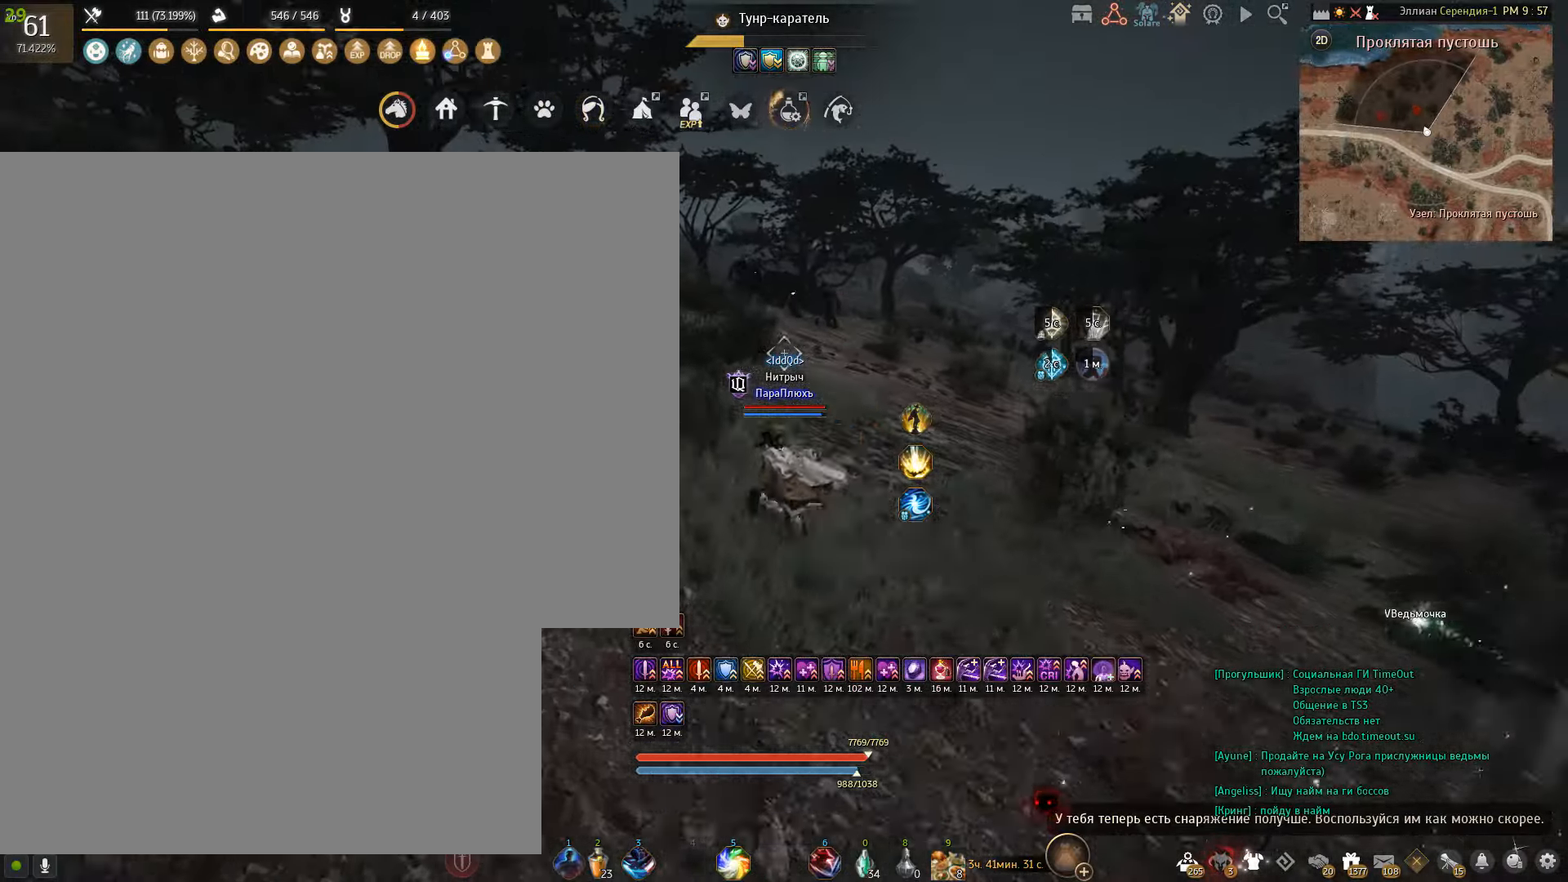
{"keys": [], "mouse": [], "events": [[167, "w", "up"], [267, "a", "up"]]}
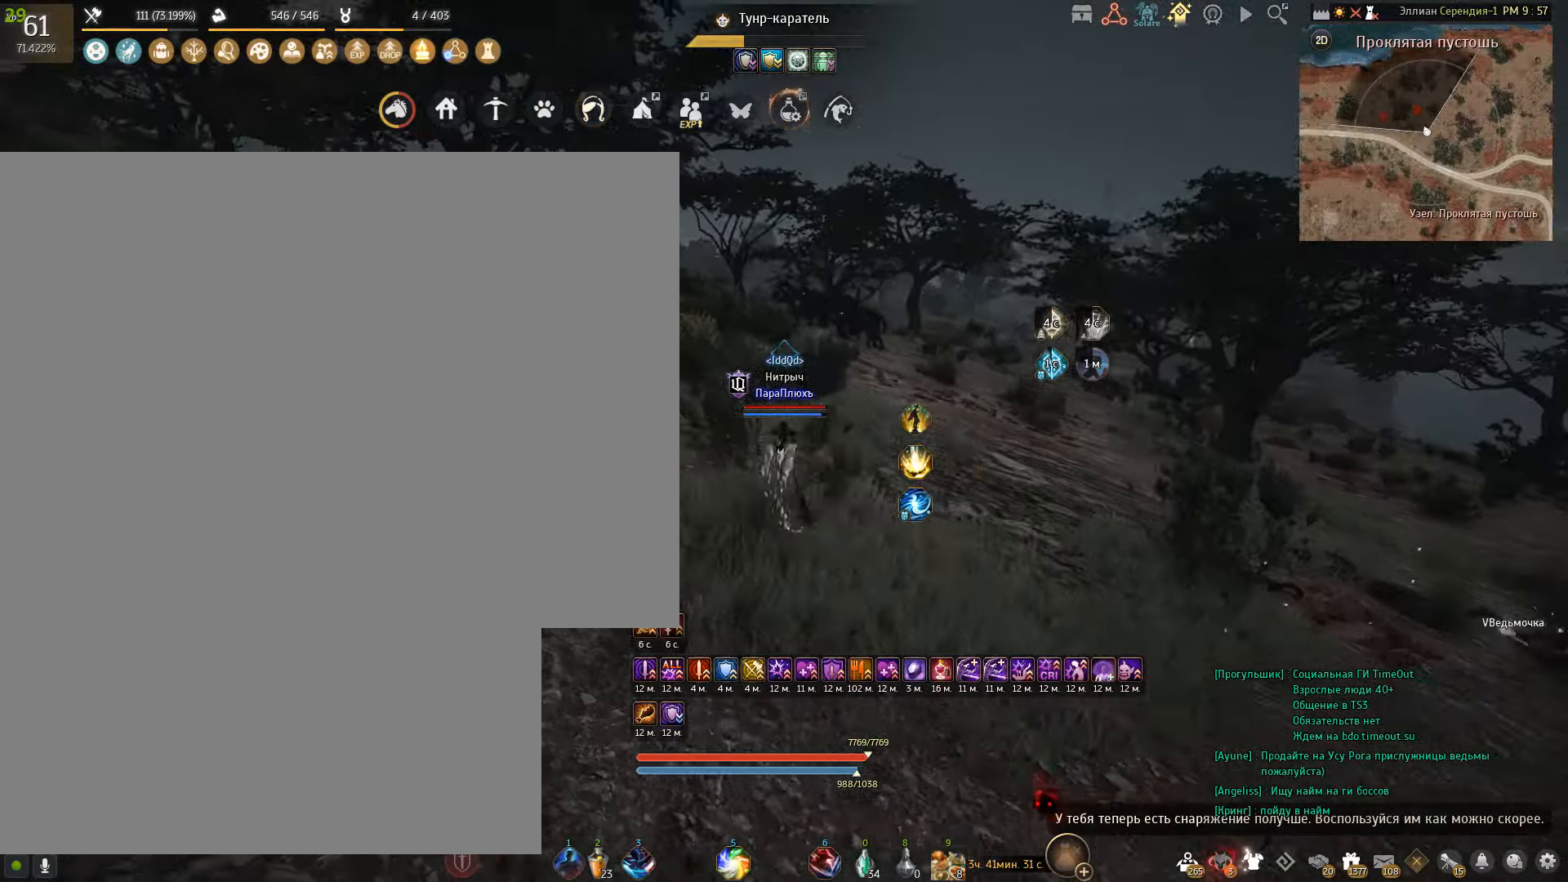
{"keys": [], "mouse": [], "events": []}
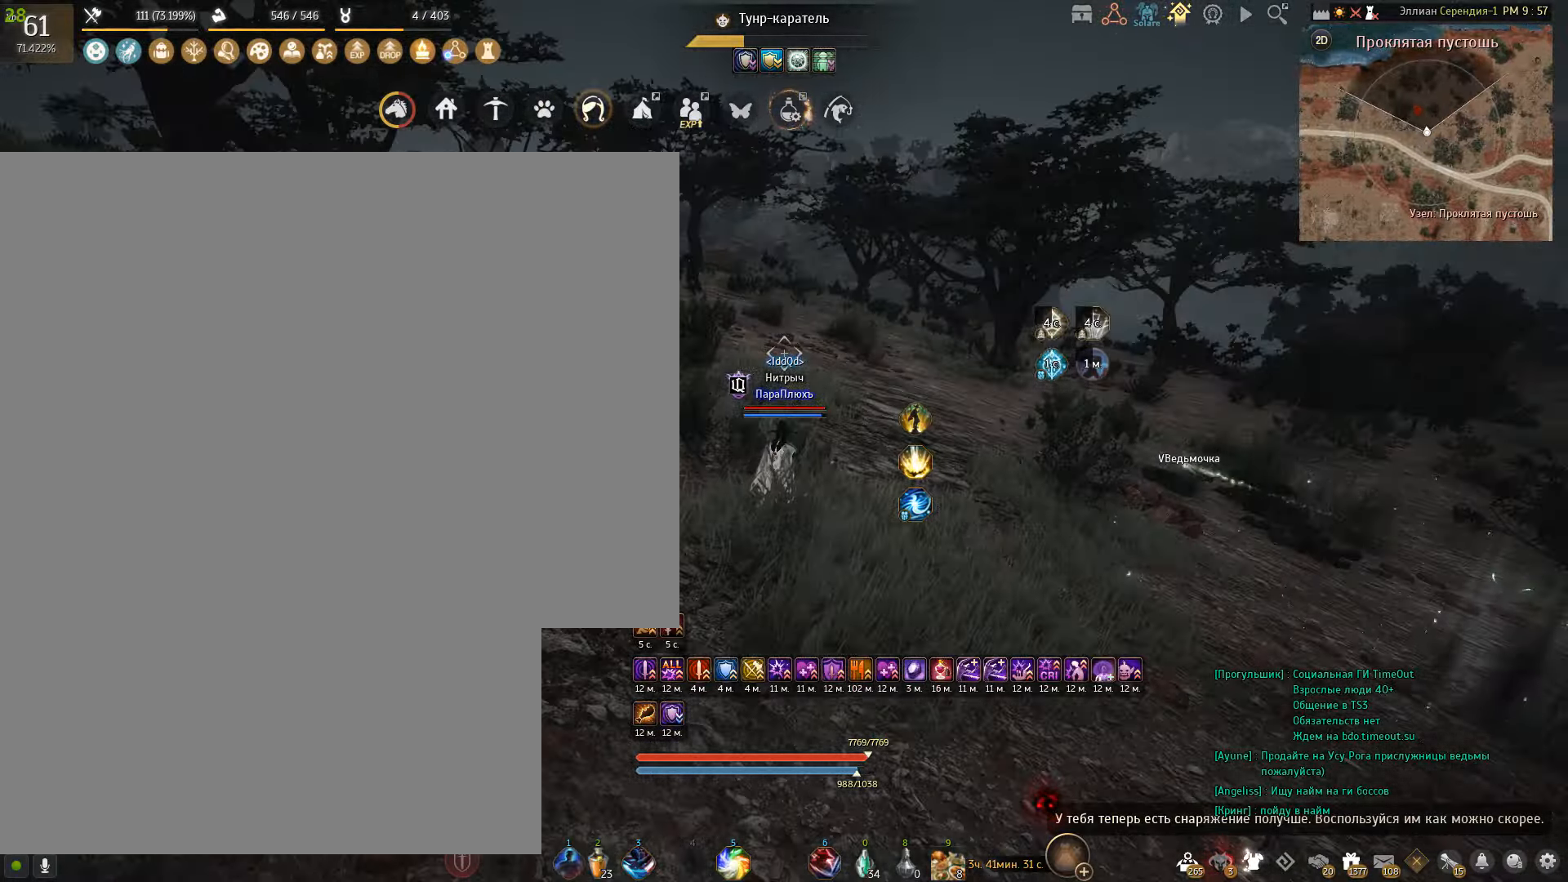
{"keys": ["a"], "mouse": [], "events": [[266, "a", "down"]]}
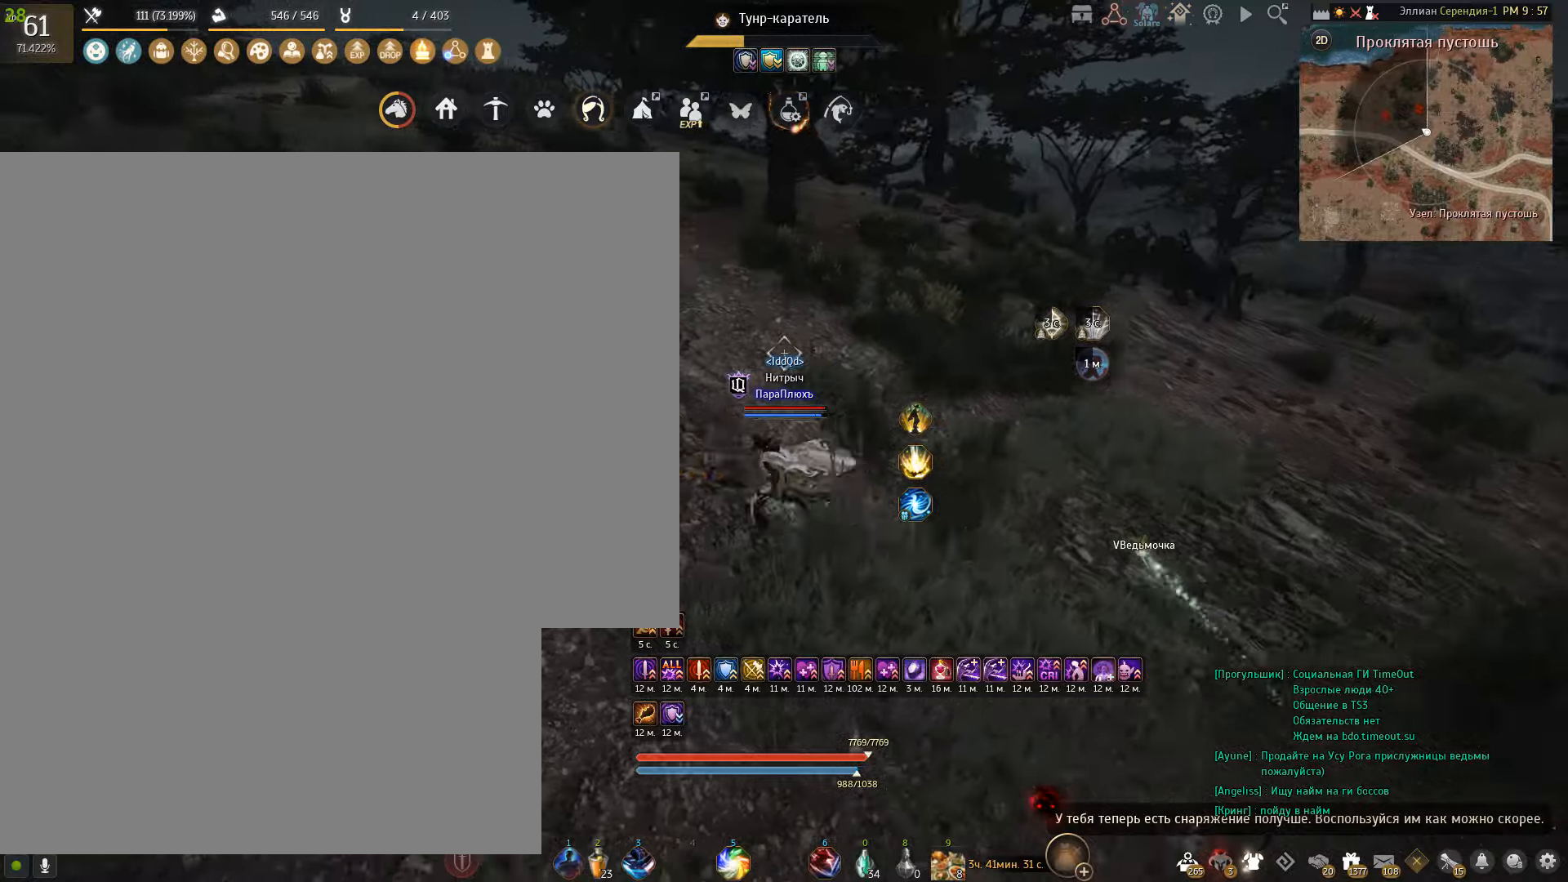
{"keys": [], "mouse": [], "events": [[100, "w", "down"], [367, "w", "up"], [434, "a", "up"]]}
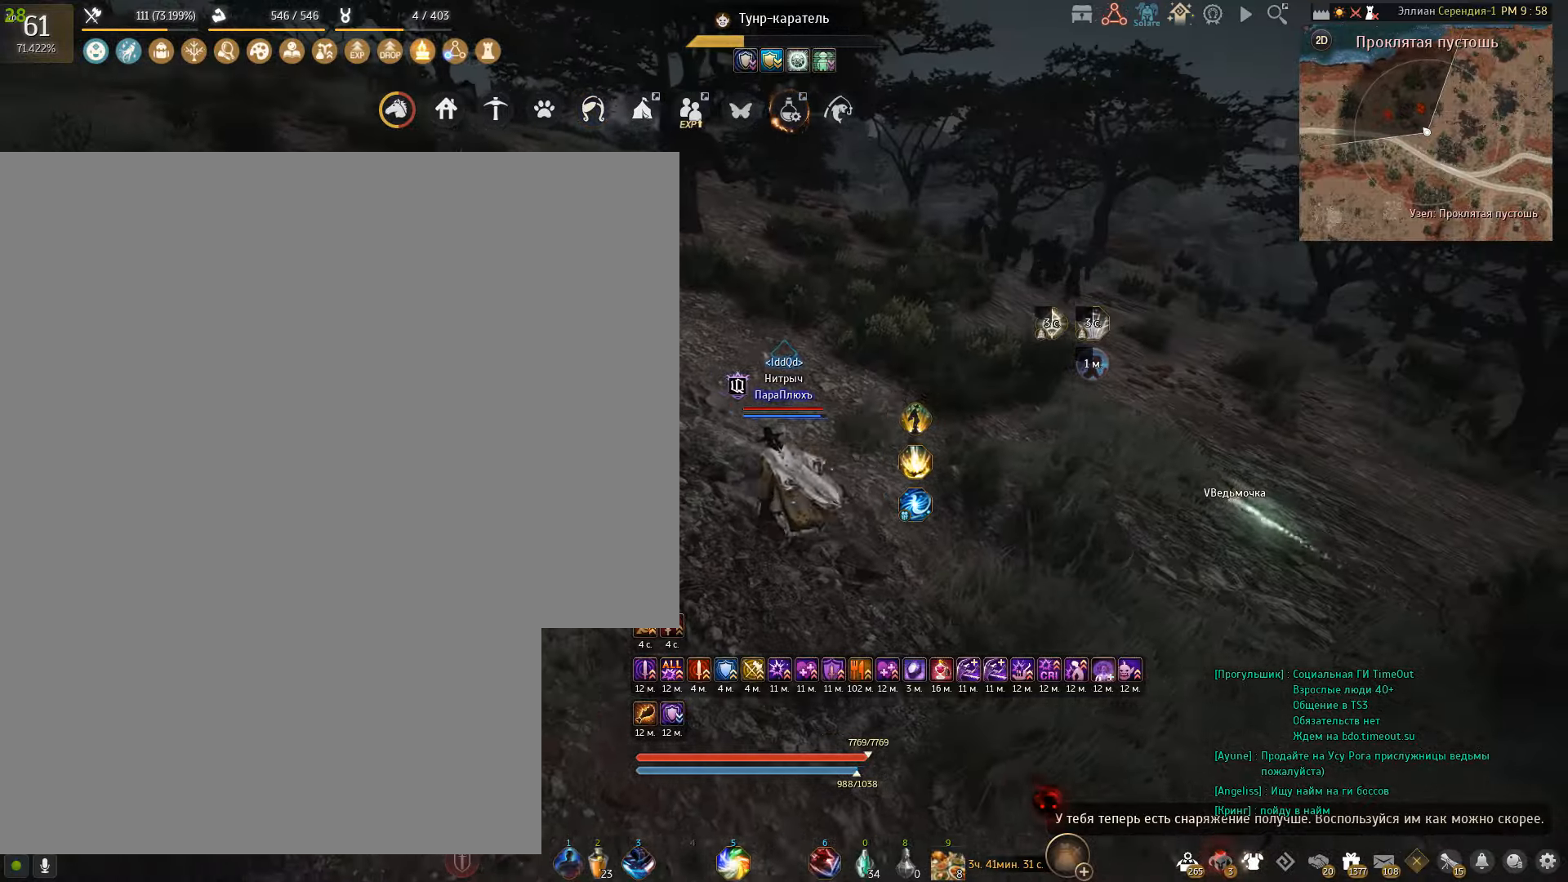
{"keys": [], "mouse": [], "events": []}
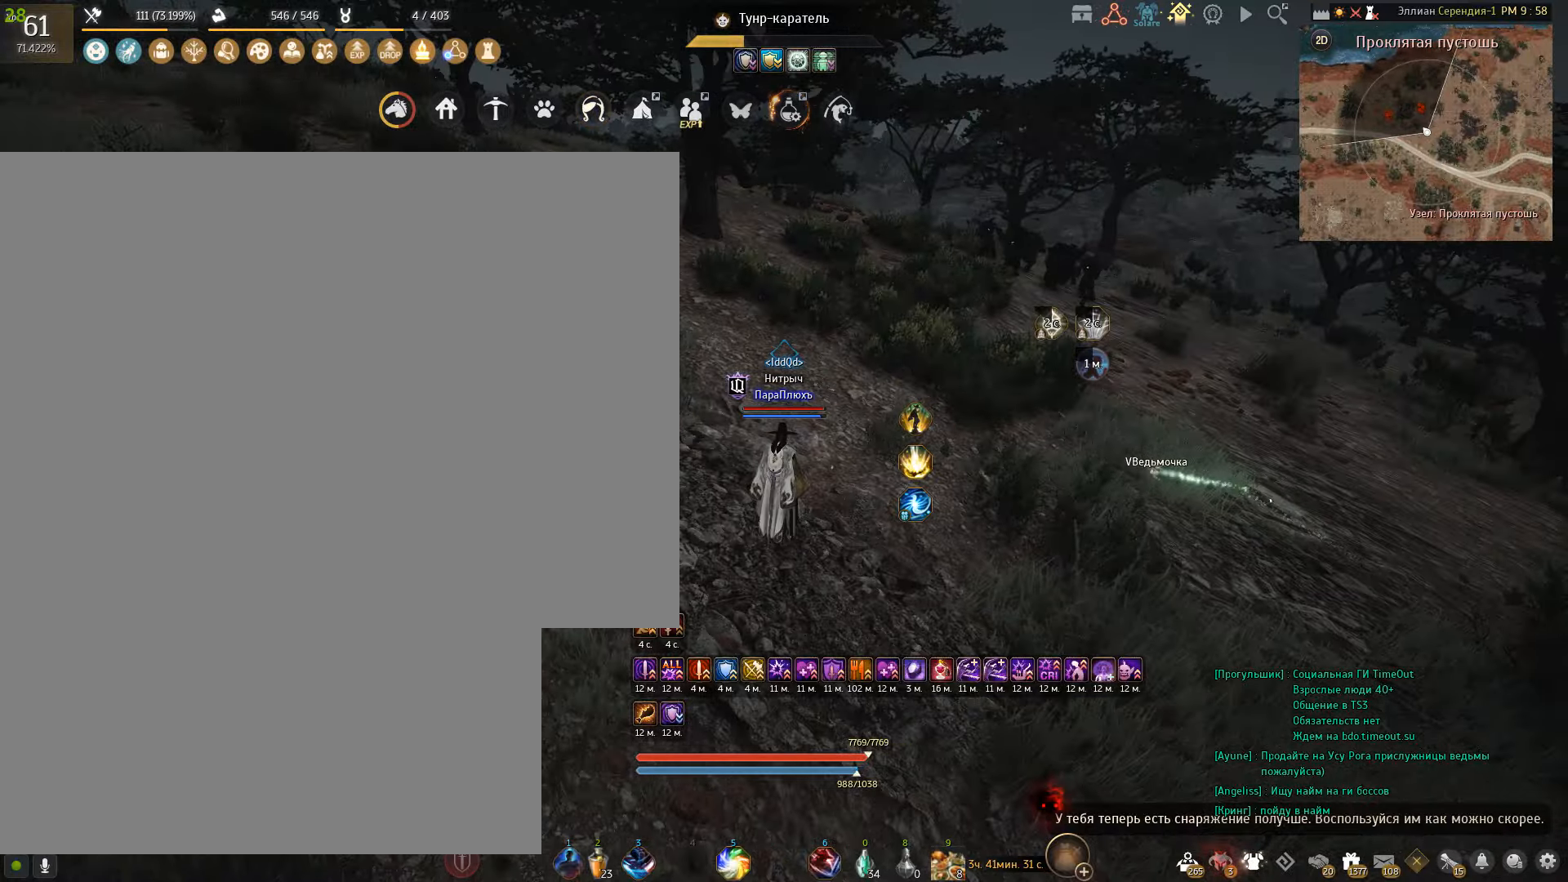
{"keys": [], "mouse": [], "events": []}
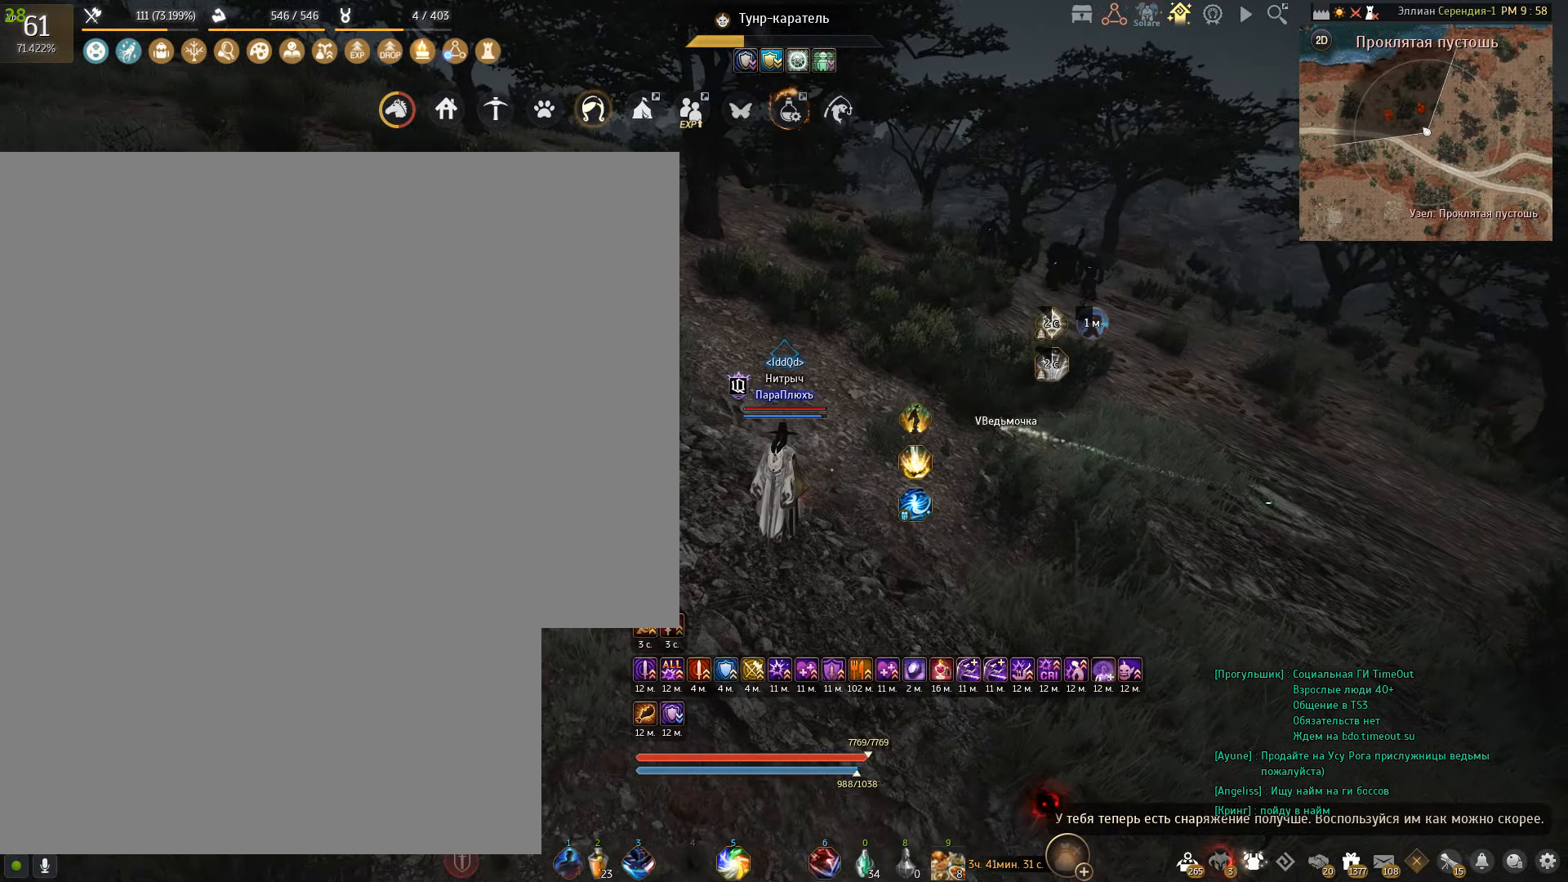
{"keys": [], "mouse": [], "events": []}
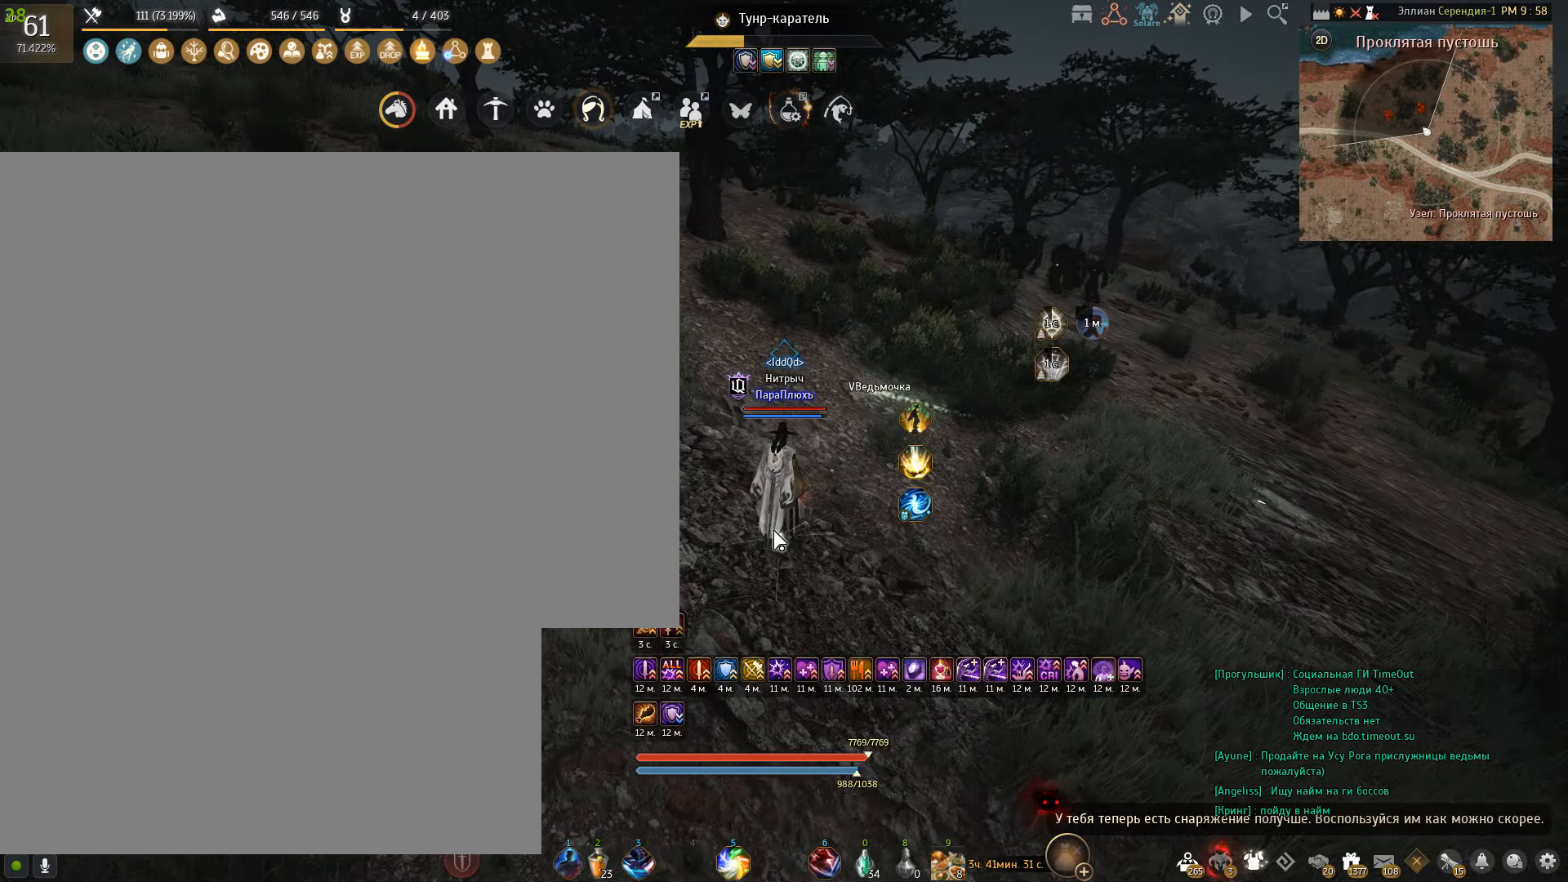
{"keys": ["d", "w"], "mouse": [], "events": [[400, "d", "down"], [500, "w", "down"]]}
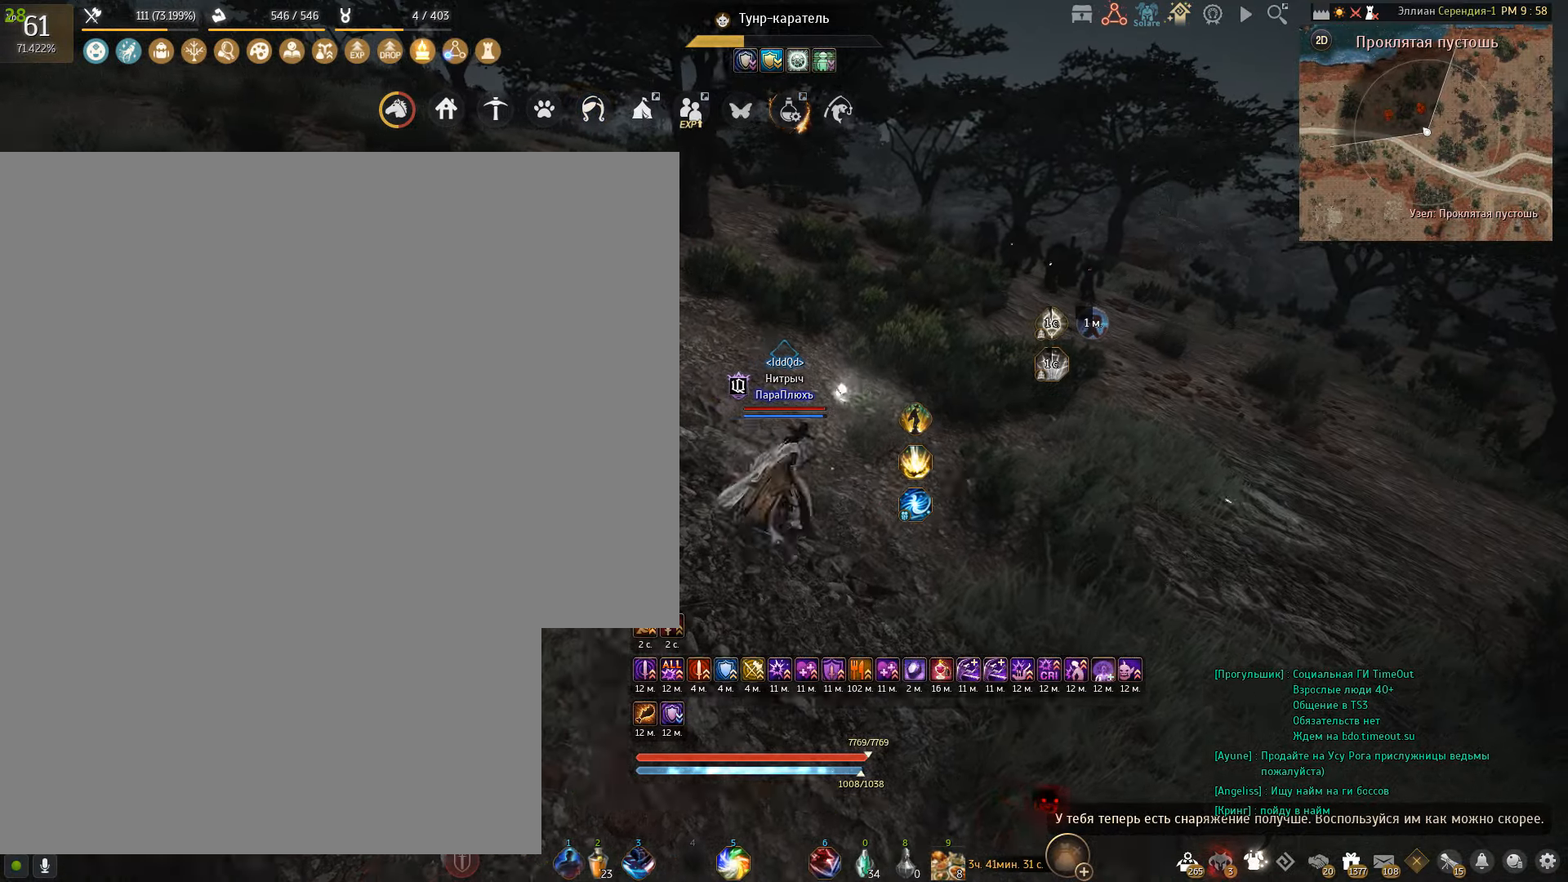
{"keys": [], "mouse": [], "events": [[167, "d", "up"], [267, "w", "up"]]}